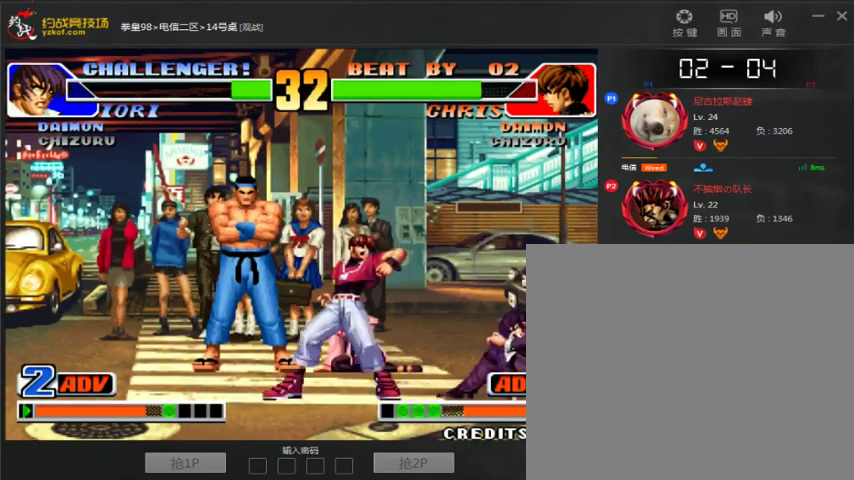
Gameplay with a controller (arcade stick); each line is a JSON object with the inputs held at the frame after it (dt_ms = milliseconds from this image to that frame). "events" lists button and stick changes between this image and that frame as [ms after this image, input, new state], when the widget could be followed in between. Not read: L3 R3.
{"dt_ms": 1000, "buttons": [], "left_stick": "right"}
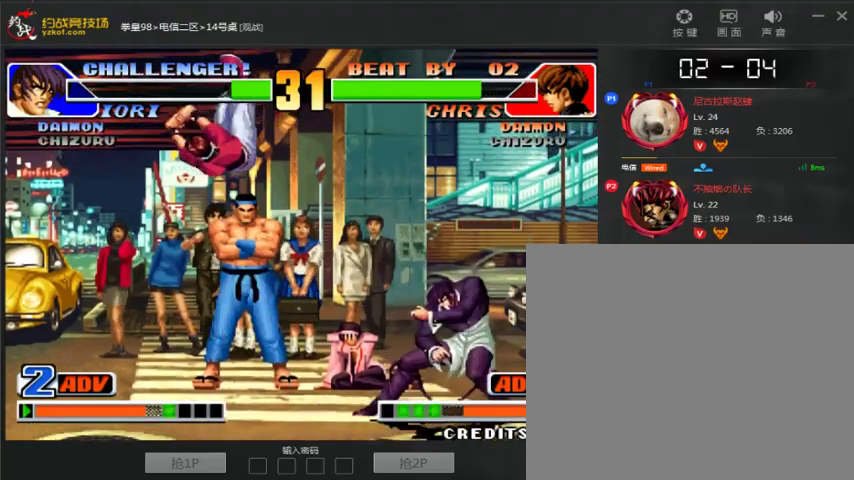
{"dt_ms": 500, "buttons": [], "left_stick": "down-left", "events": [[133, "left_stick", "left"], [300, "left_stick", "down-right"], [467, "left_stick", "down-left"]]}
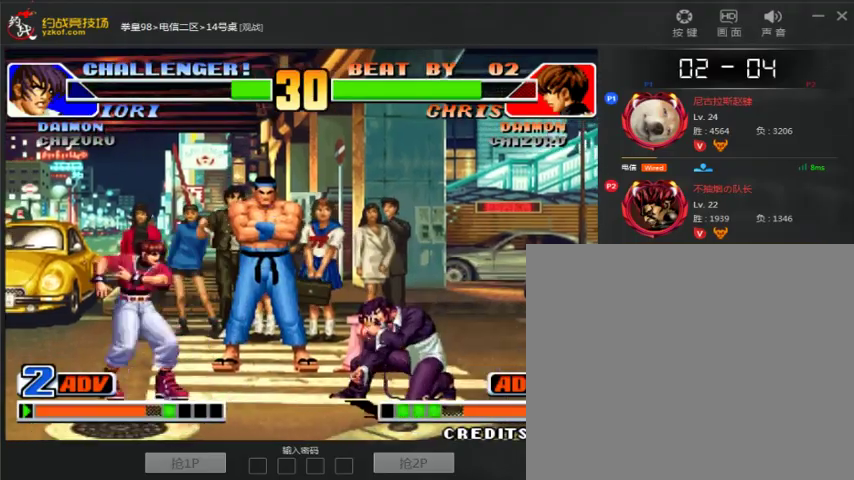
{"dt_ms": 500, "buttons": [], "left_stick": "center"}
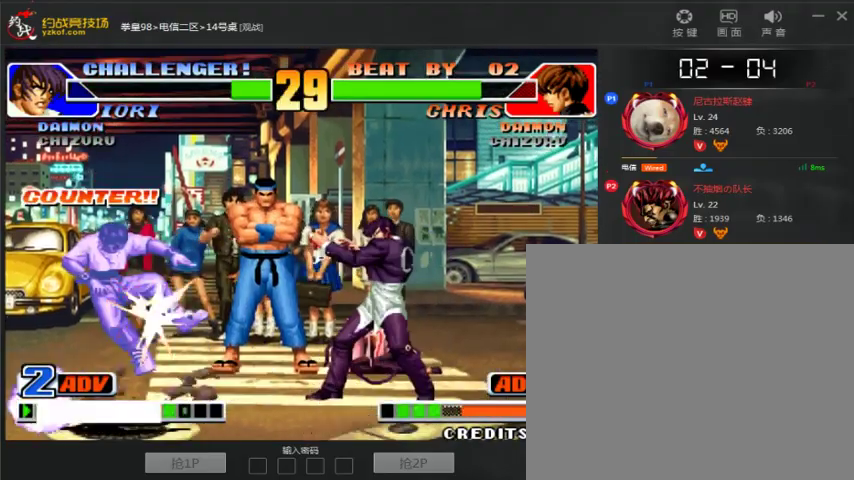
{"dt_ms": 500, "buttons": ["A"], "left_stick": "center", "events": [[267, "left_stick", "down"], [367, "left_stick", "left"], [467, "A", "down"], [467, "left_stick", "center"]]}
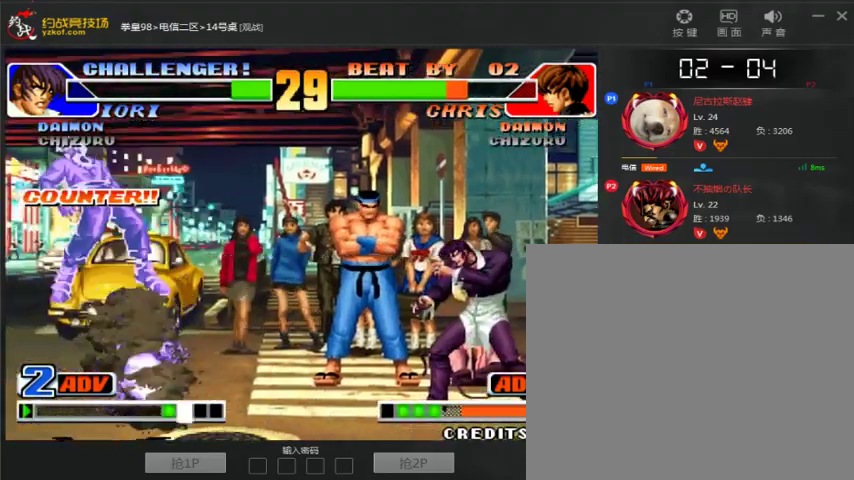
{"dt_ms": 500, "buttons": [], "left_stick": "center", "events": [[267, "A", "up"]]}